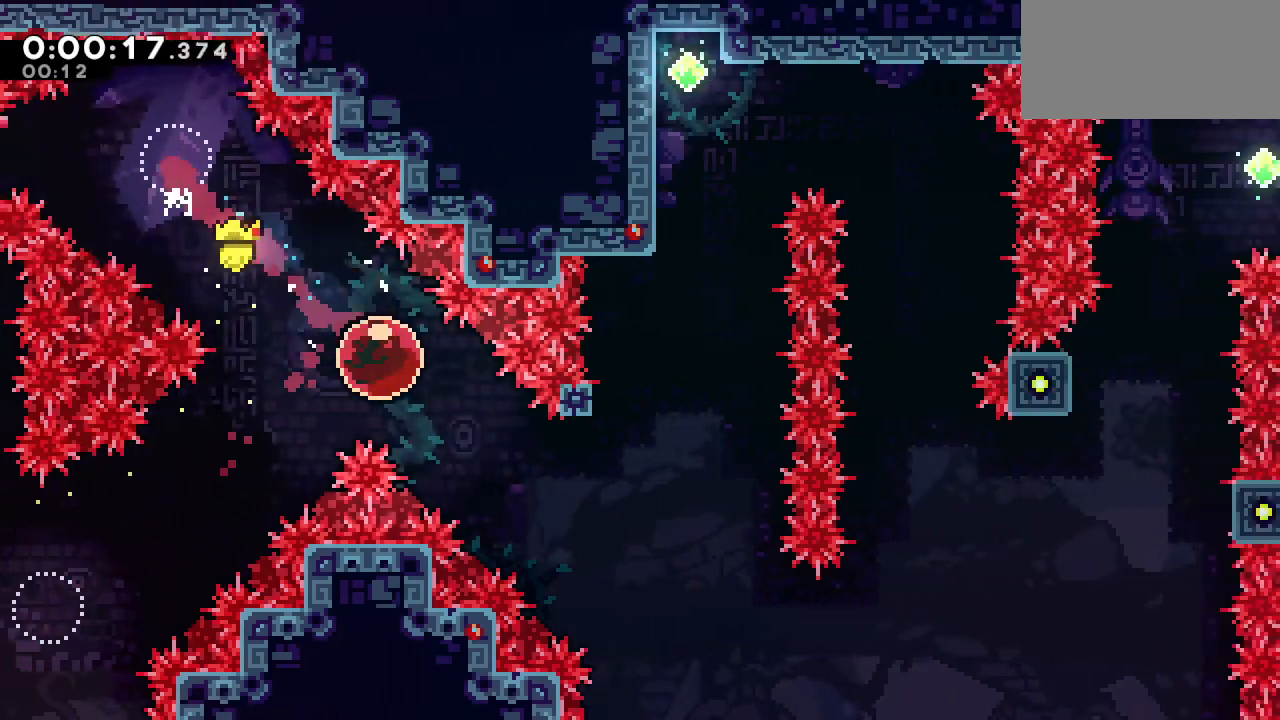
Gameplay with keyboard; each line is a JSON object with the keys held at the frame after it. "events" lists presses ("down") and releases ("up") of "dash", "down", "grab", "left", "menu", "right" and "up" between this image and that frame as [ms after this image, input, new state], when the widget could be followed in between. No other keys are recorded. Mouse input is not recorded. Key names are as the overlay labels them; some are game actions (e.g. jump) rather than physical keys. Not read: jump.
{"keys": ["dash", "up"], "events": [[383, "dash", "down"]]}
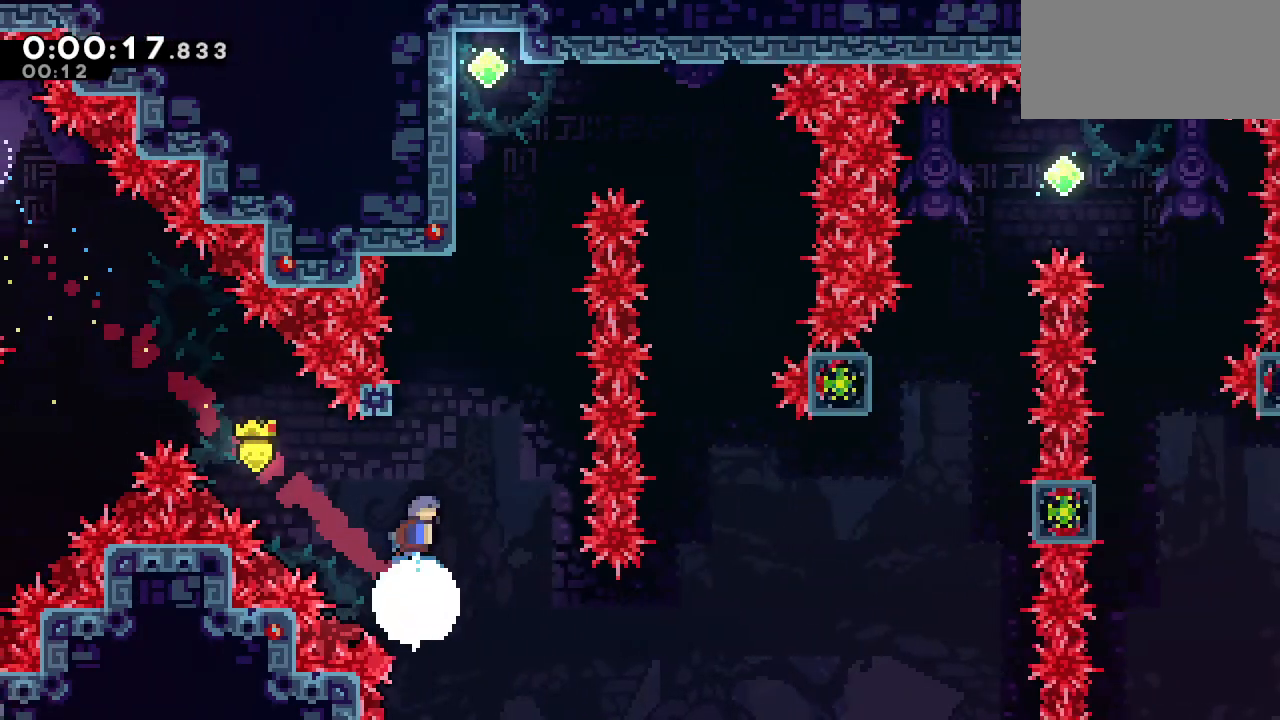
{"keys": ["grab"], "events": [[133, "dash", "up"], [133, "left", "down"], [133, "up", "up"], [167, "grab", "down"], [317, "left", "up"]]}
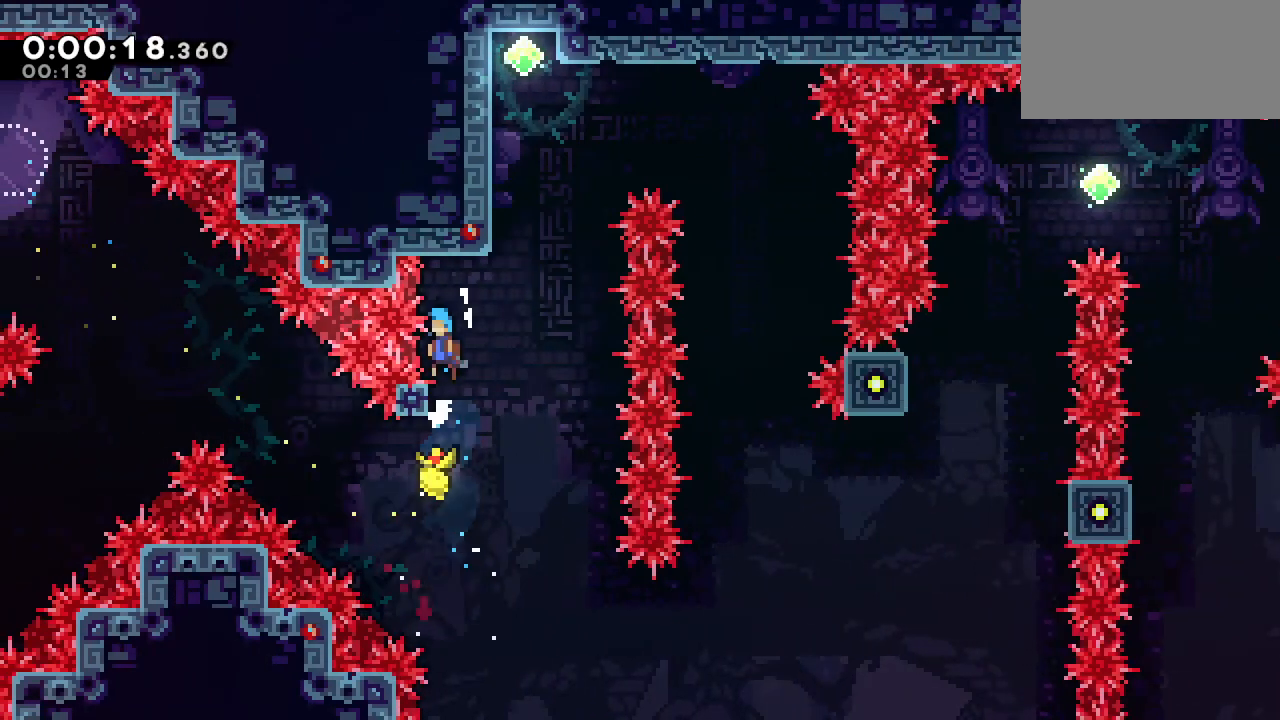
{"keys": [], "events": [[183, "grab", "up"]]}
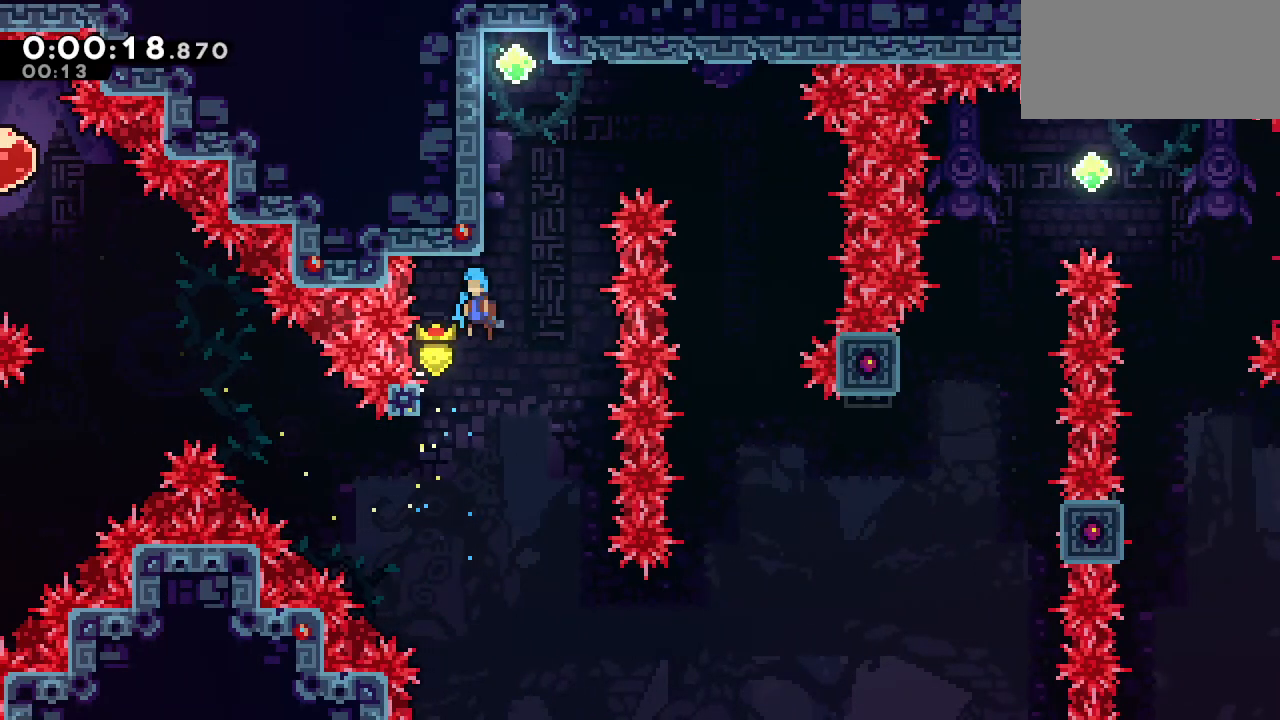
{"keys": ["grab"], "events": [[117, "grab", "down"]]}
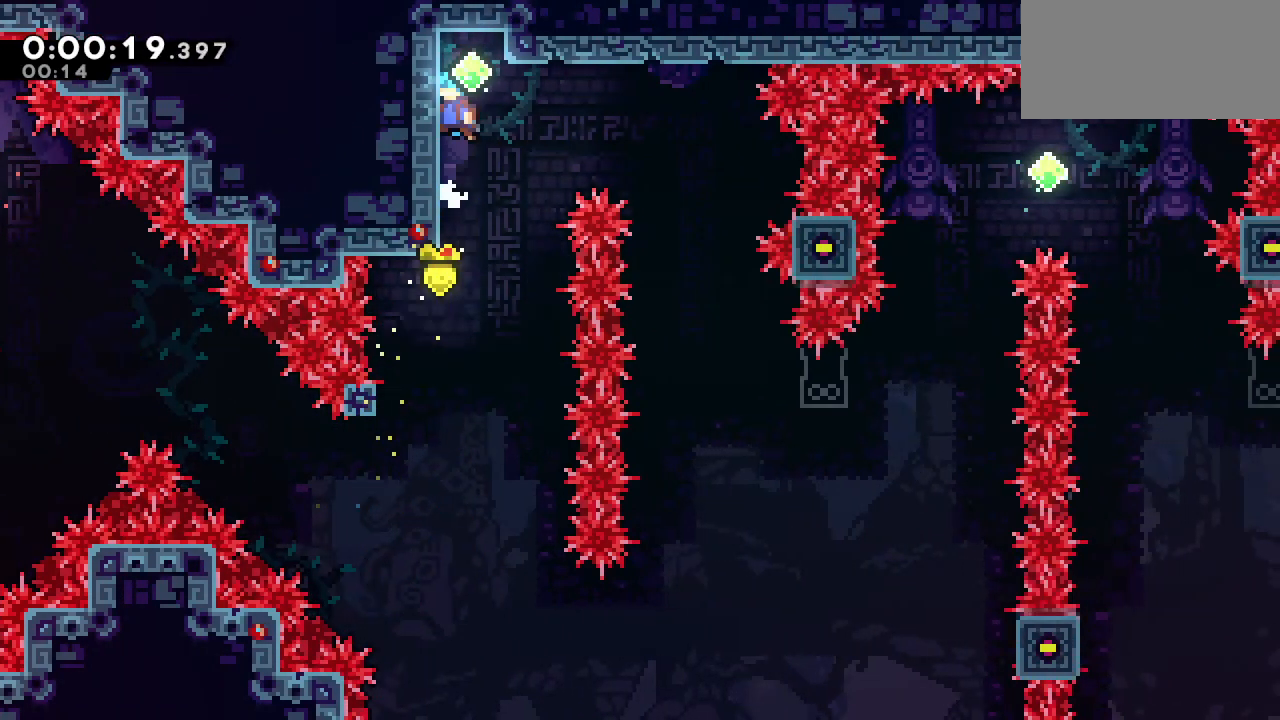
{"keys": ["right"], "events": [[83, "grab", "up"], [500, "right", "down"]]}
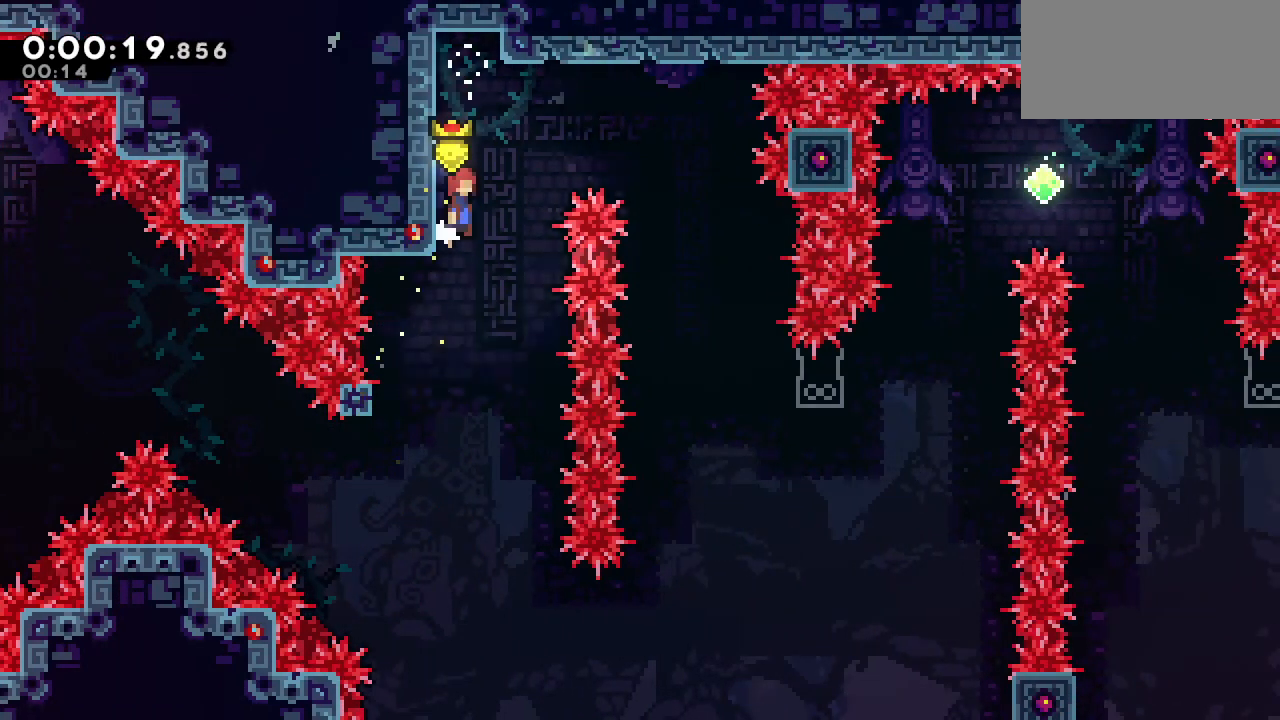
{"keys": ["right"], "events": []}
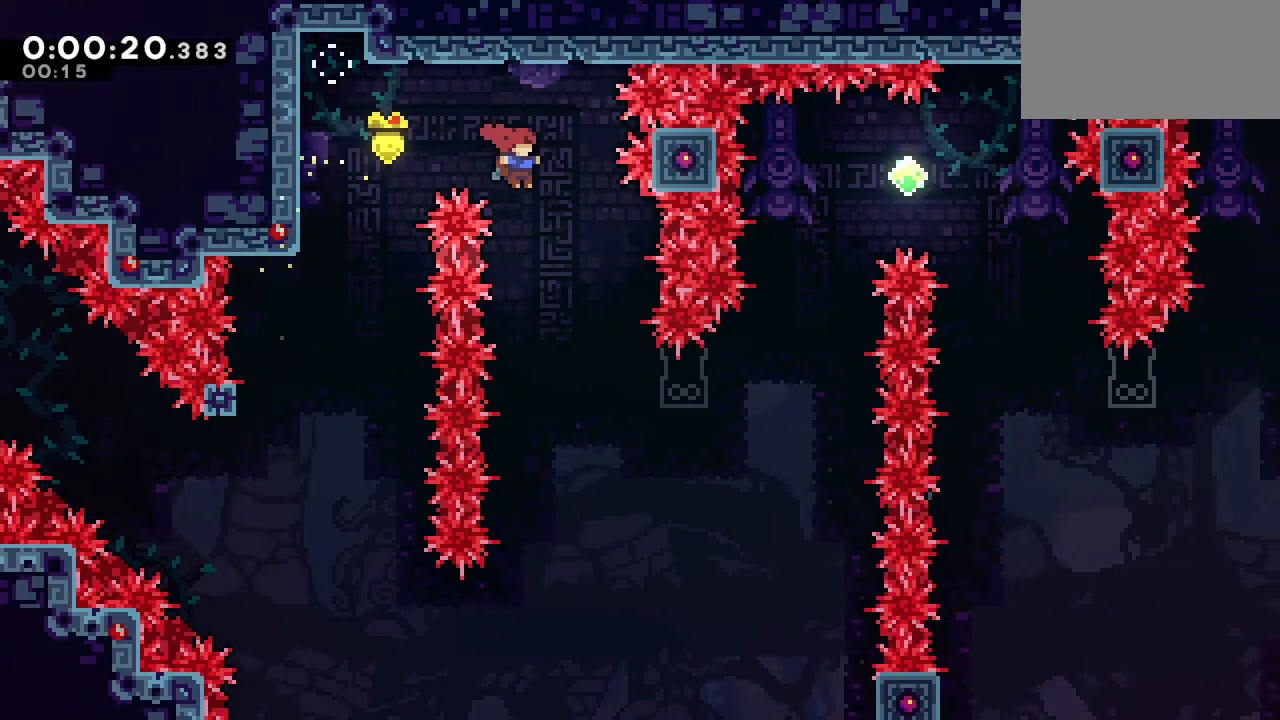
{"keys": ["right"], "events": []}
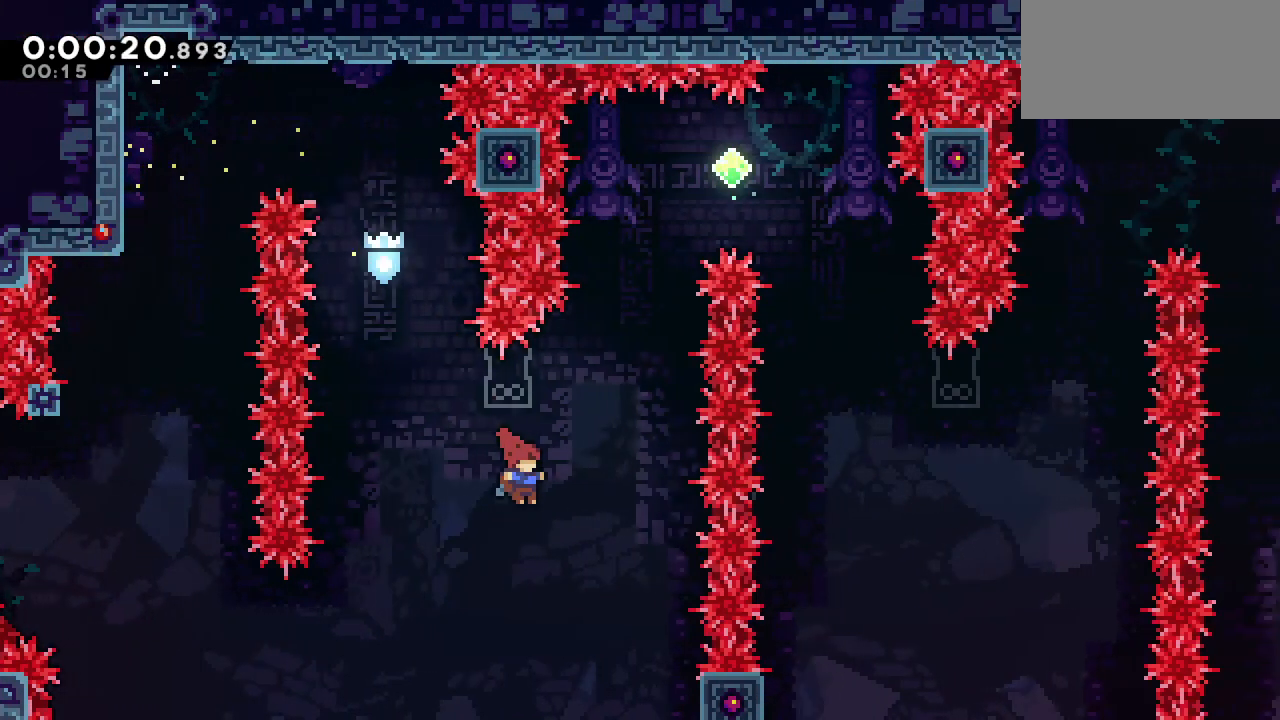
{"keys": ["down", "right"], "events": [[83, "up", "down"], [133, "dash", "down"], [133, "right", "up"], [267, "up", "up"], [417, "down", "down"], [450, "right", "down"], [500, "dash", "up"]]}
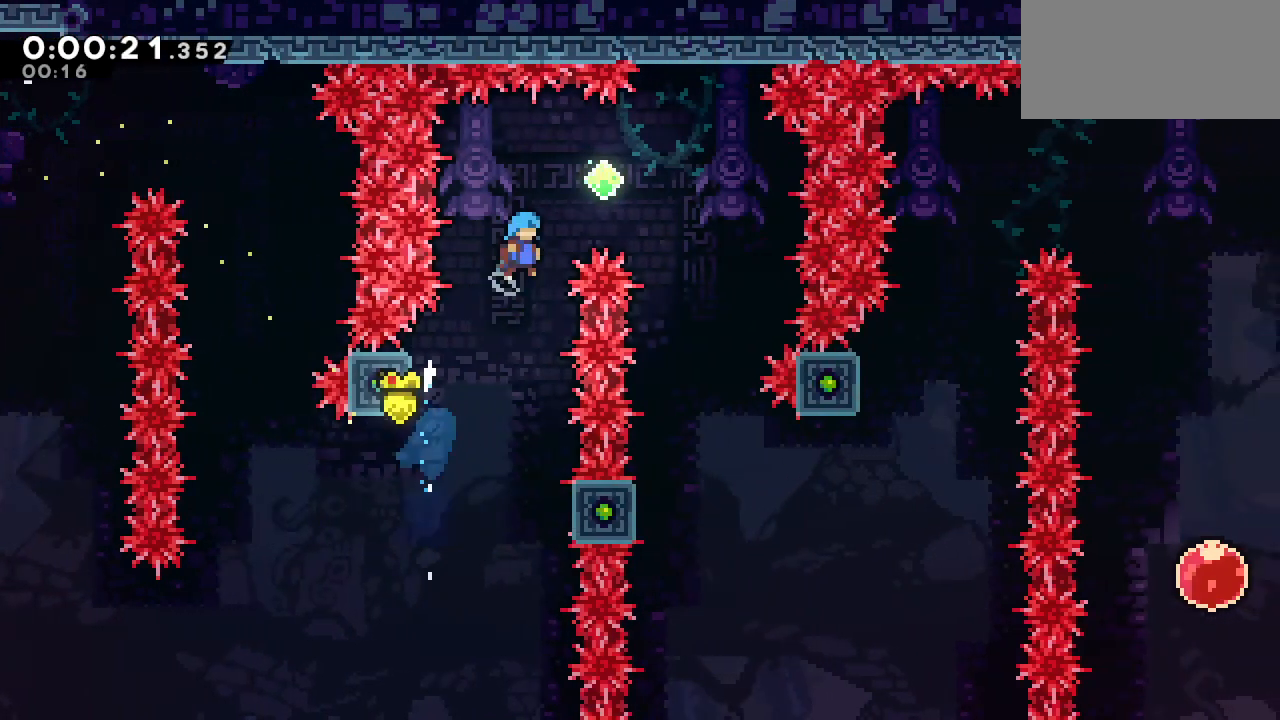
{"keys": ["down"], "events": [[417, "right", "up"]]}
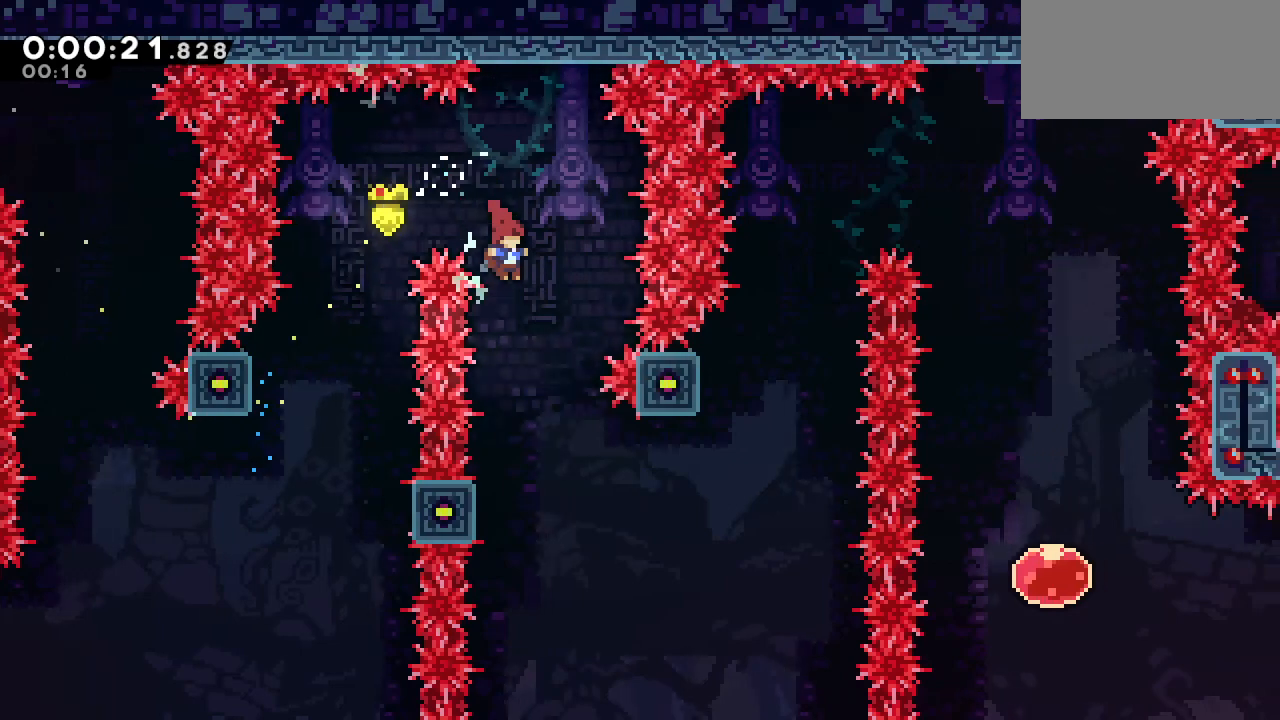
{"keys": ["right"], "events": [[250, "left", "down"], [350, "down", "up"], [350, "left", "up"], [350, "right", "down"]]}
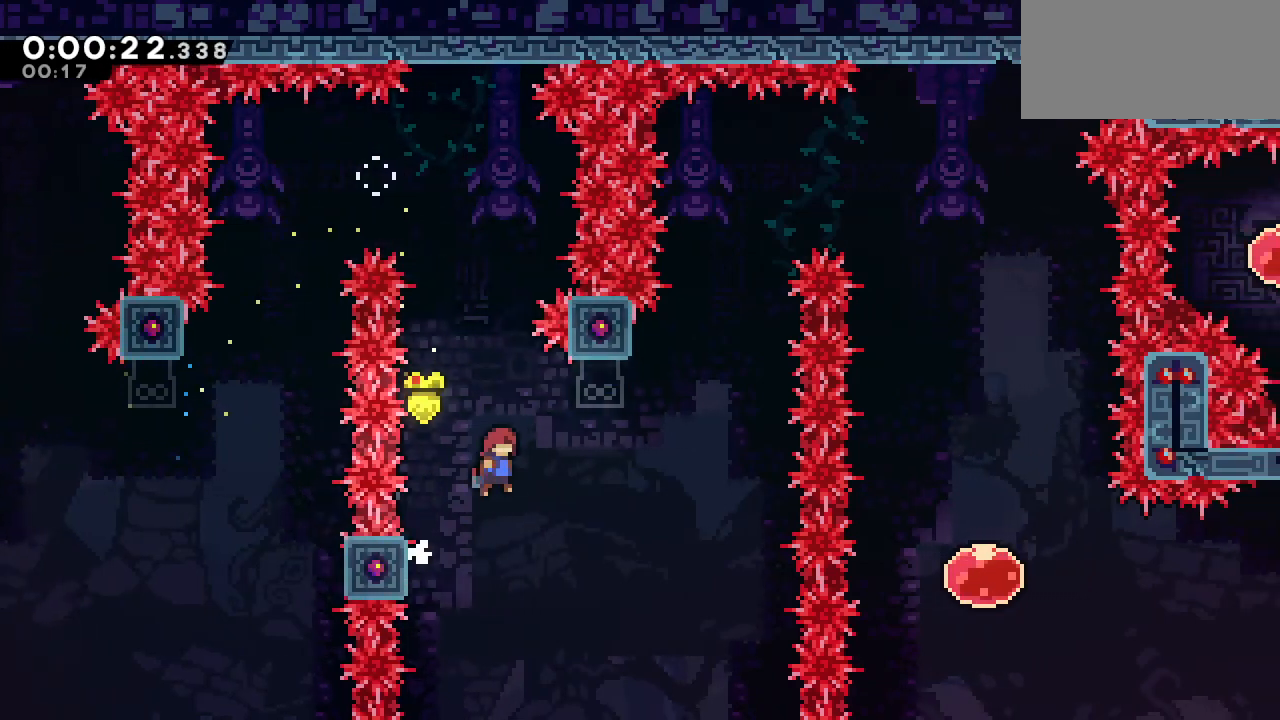
{"keys": ["dash", "up"], "events": [[400, "up", "down"], [450, "dash", "down"], [450, "right", "up"]]}
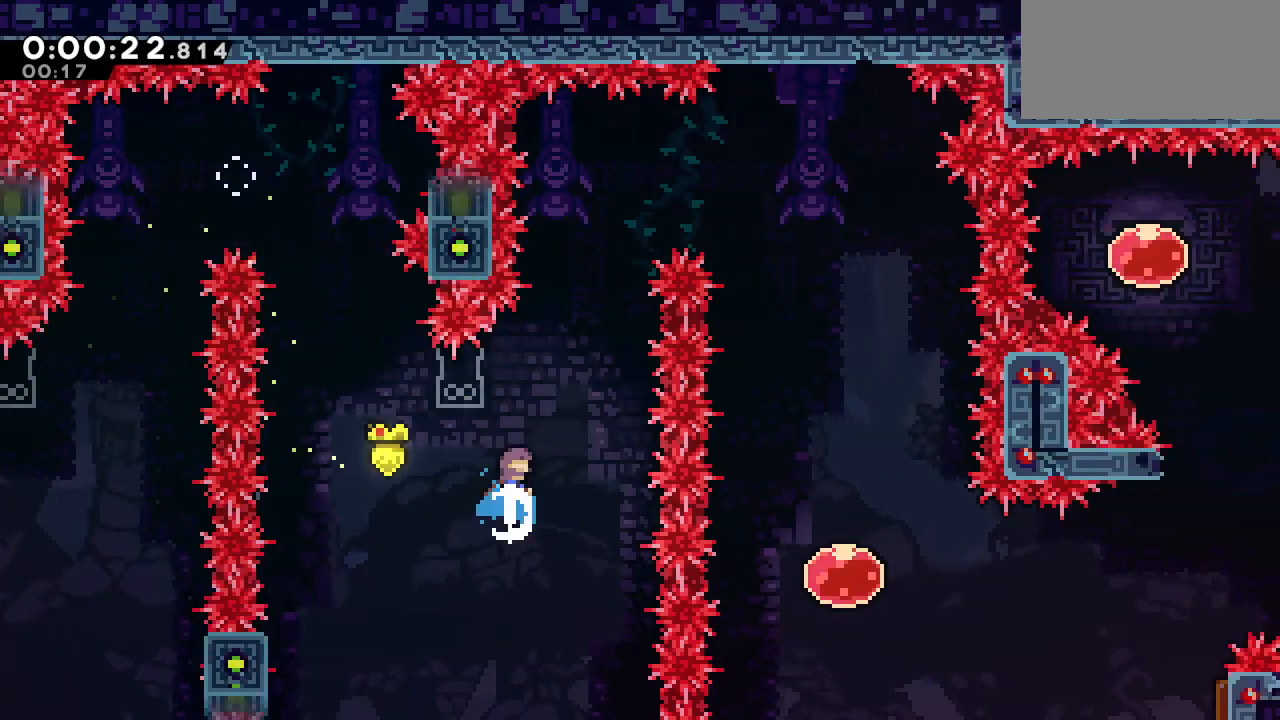
{"keys": ["down", "right"], "events": [[100, "up", "up"], [183, "dash", "up"], [183, "down", "down"], [183, "right", "down"]]}
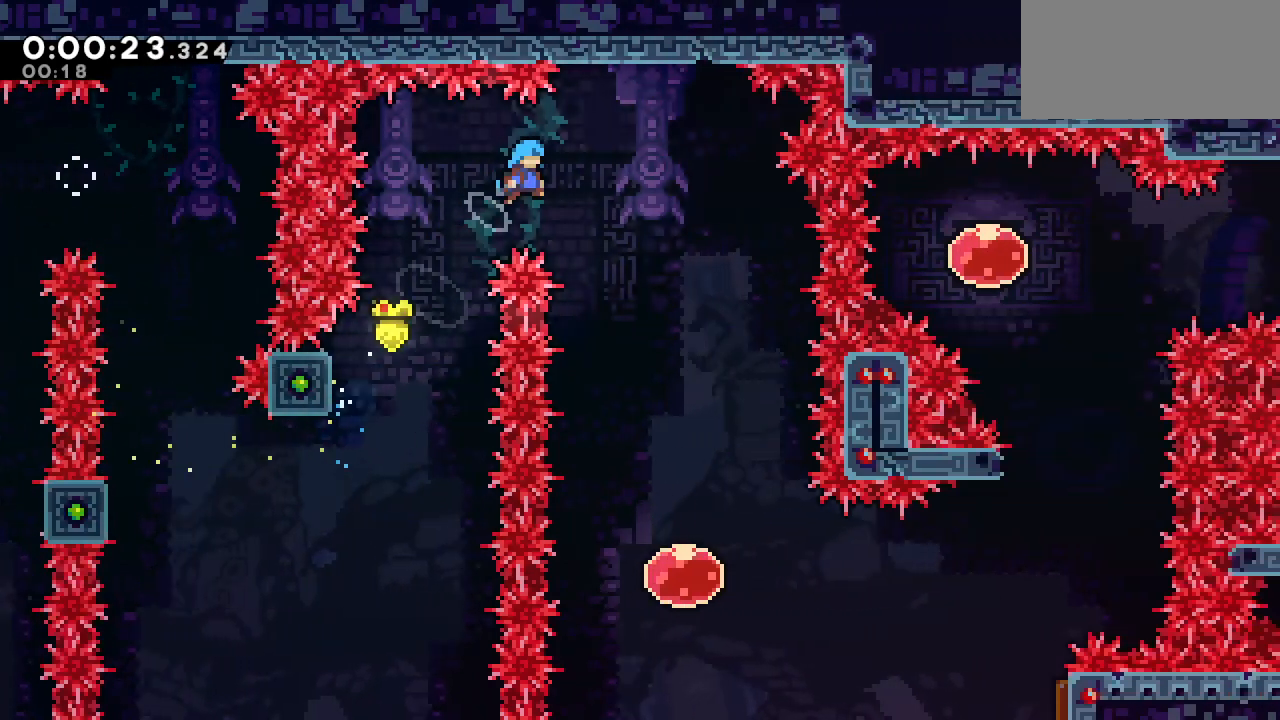
{"keys": ["down"], "events": [[350, "right", "up"]]}
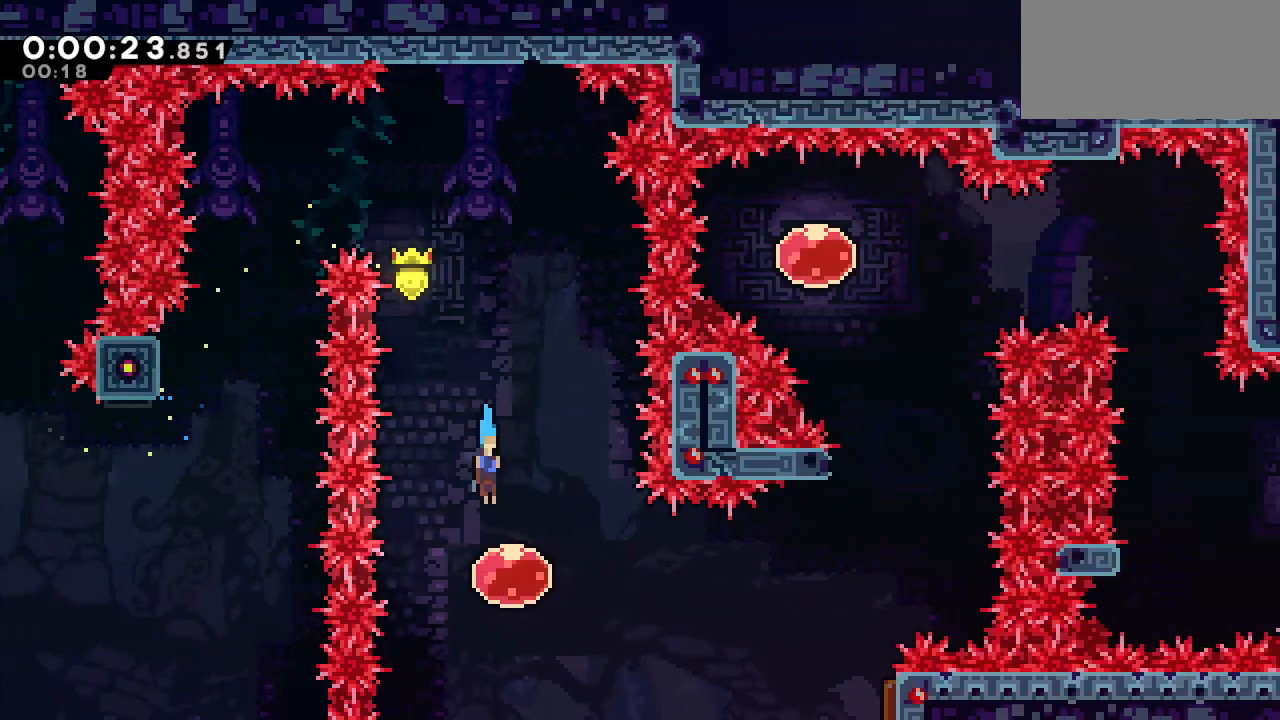
{"keys": ["dash", "up"], "events": [[83, "dash", "down"], [83, "down", "up"], [83, "right", "down"], [367, "dash", "up"], [400, "right", "up"], [500, "dash", "down"], [500, "up", "down"]]}
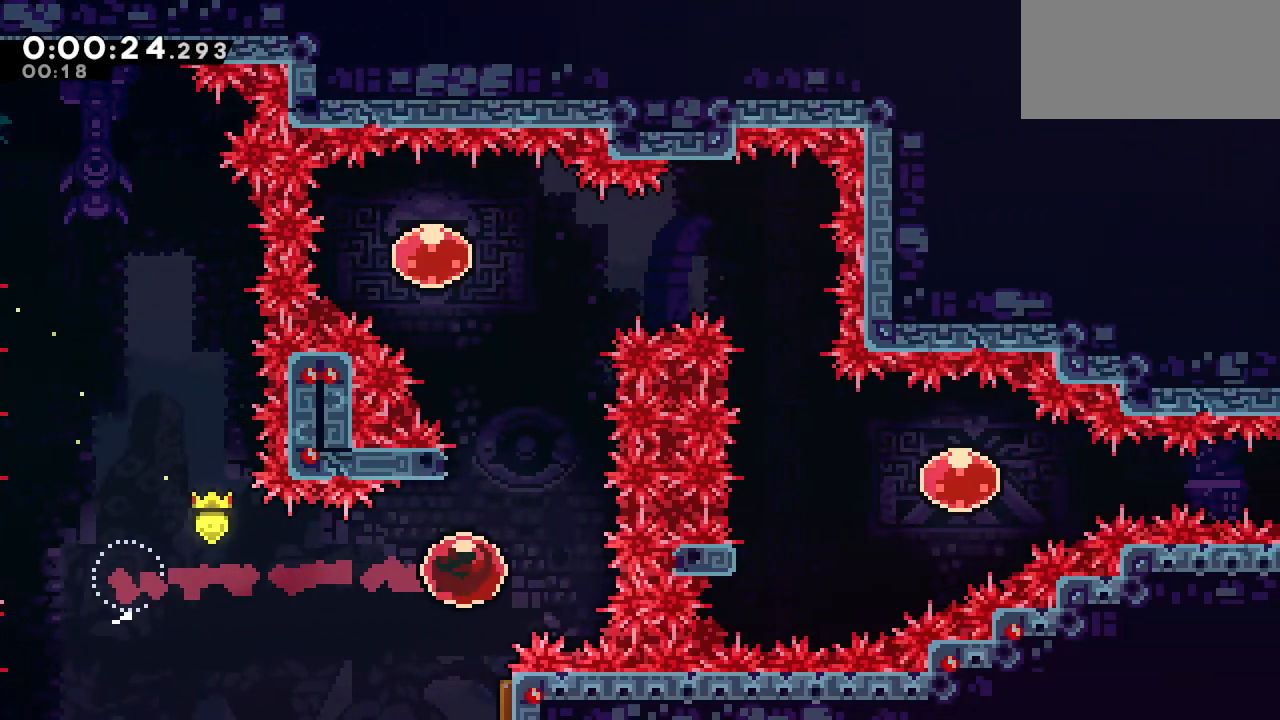
{"keys": ["left"], "events": [[100, "up", "up"], [233, "dash", "up"], [283, "left", "down"]]}
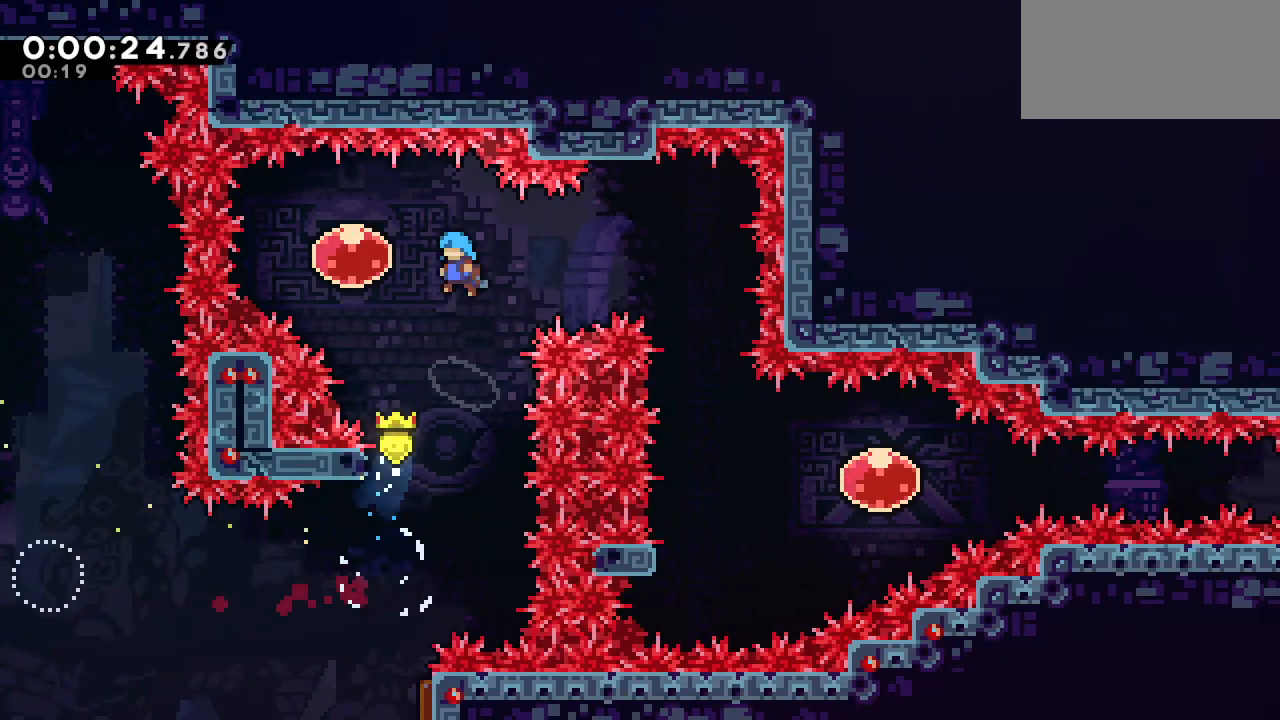
{"keys": [], "events": [[200, "dash", "down"], [200, "left", "up"], [200, "right", "down"], [433, "dash", "up"], [433, "right", "up"]]}
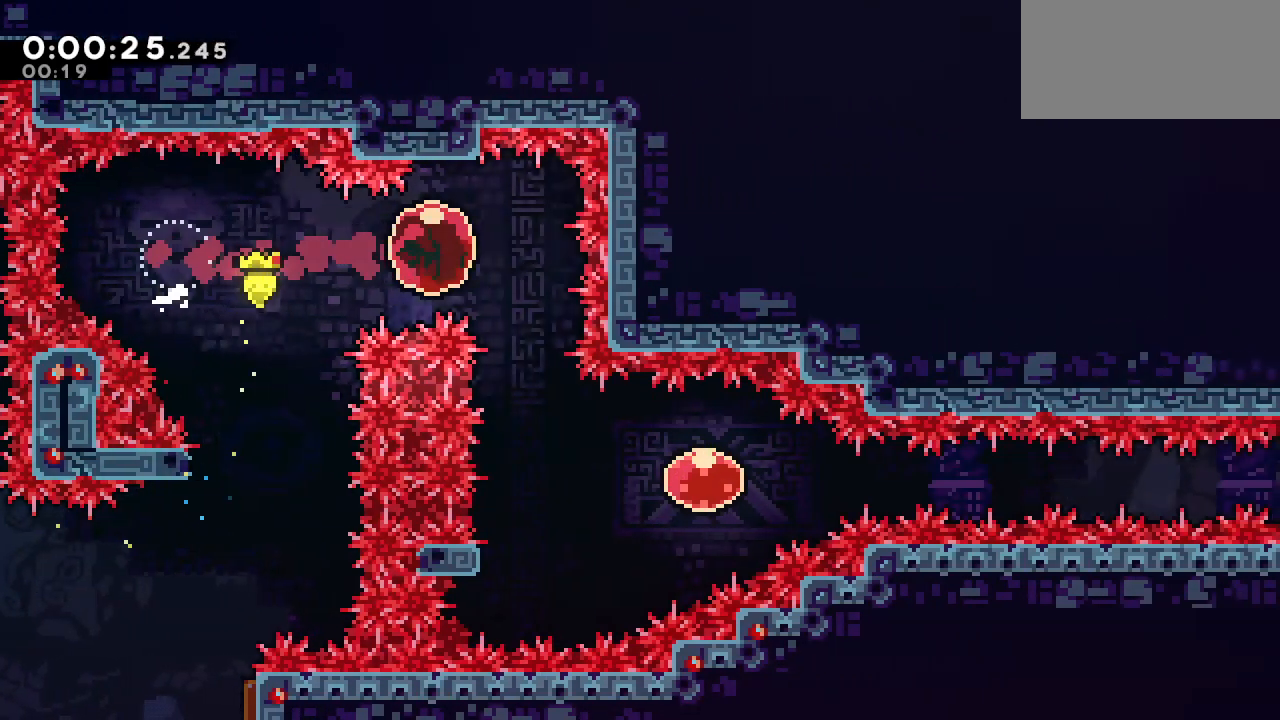
{"keys": ["right"], "events": [[133, "dash", "down"], [133, "down", "down"], [317, "down", "up"], [367, "dash", "up"], [450, "left", "down"], [500, "left", "up"], [500, "right", "down"]]}
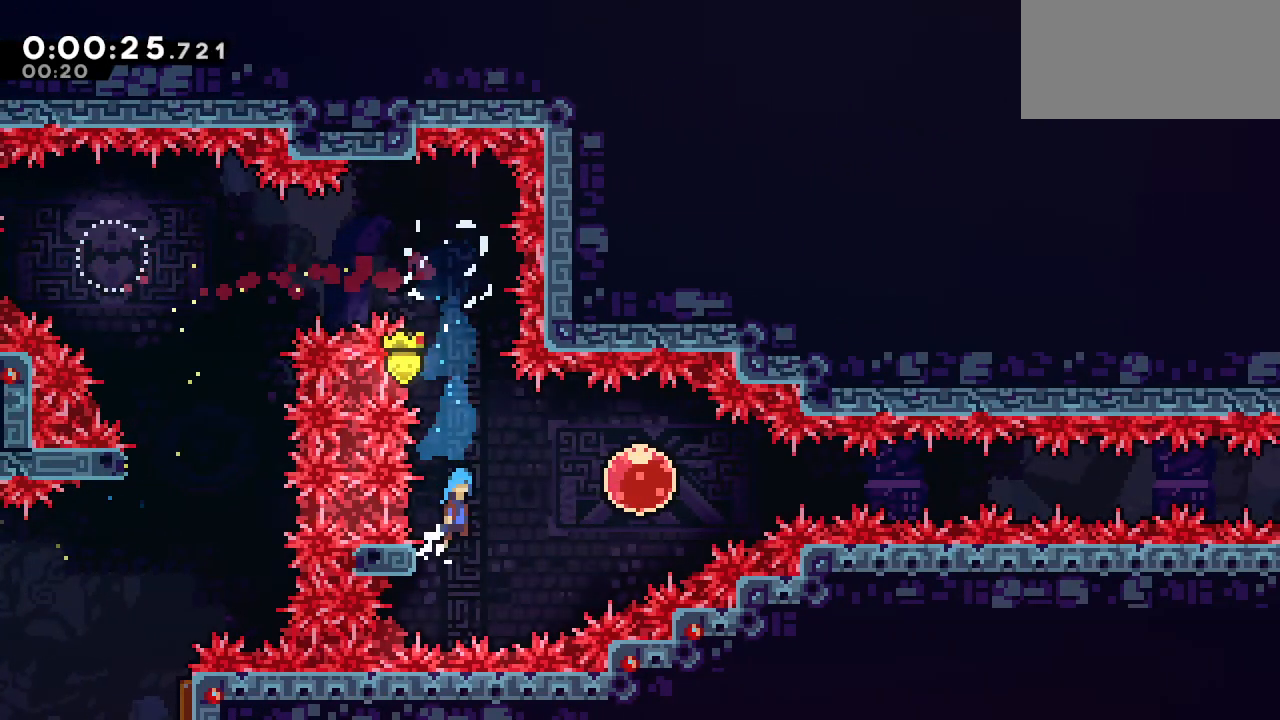
{"keys": ["dash", "right"], "events": [[433, "dash", "down"]]}
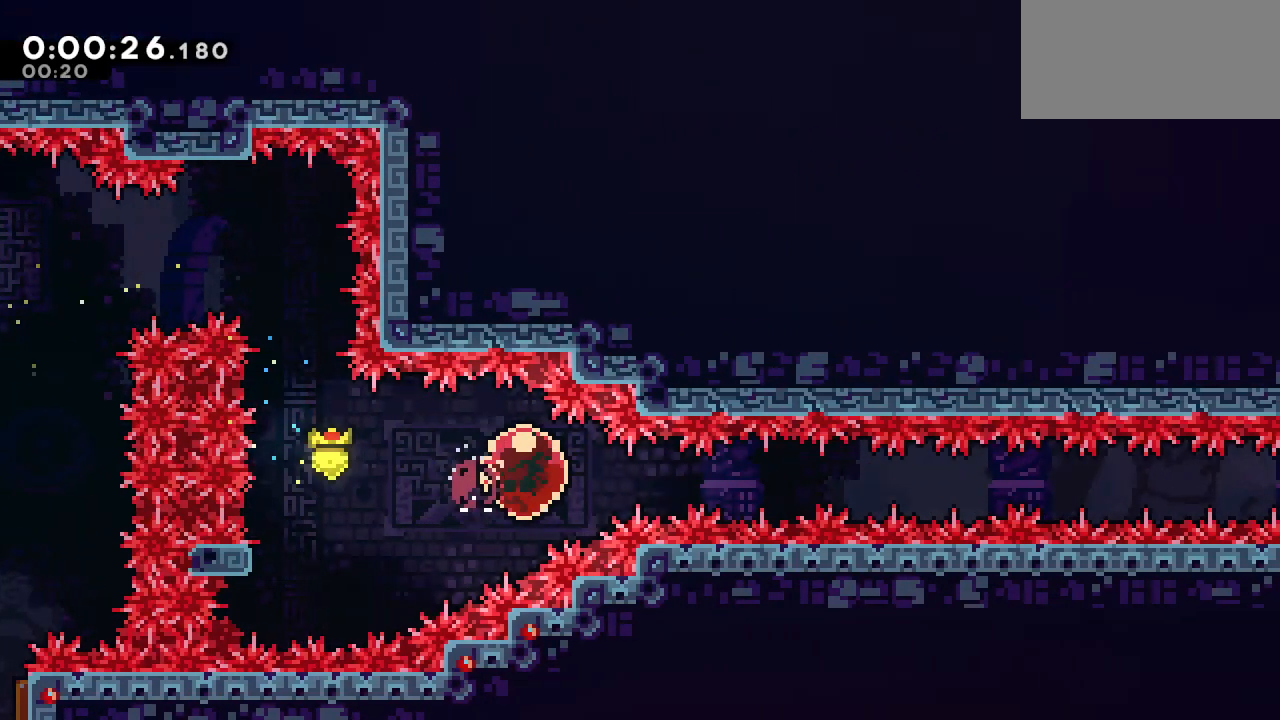
{"keys": ["right"], "events": [[117, "dash", "up"]]}
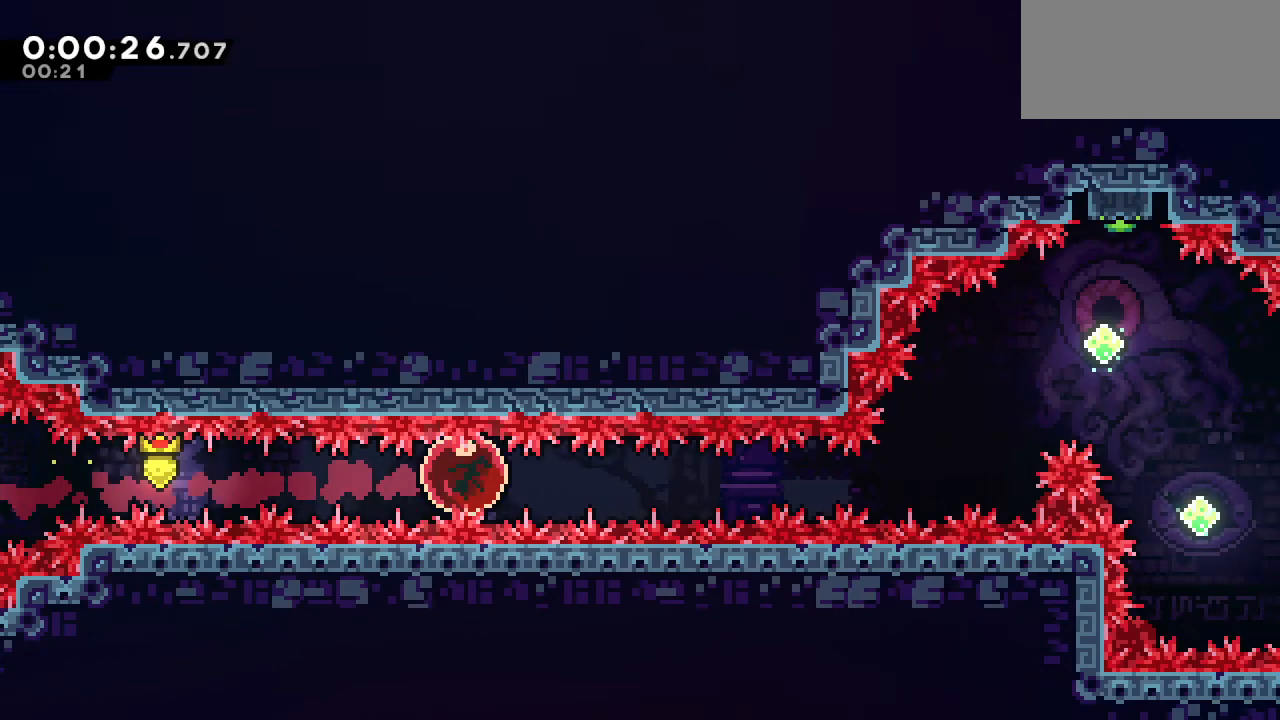
{"keys": ["dash", "right", "up"], "events": [[217, "up", "down"], [500, "dash", "down"]]}
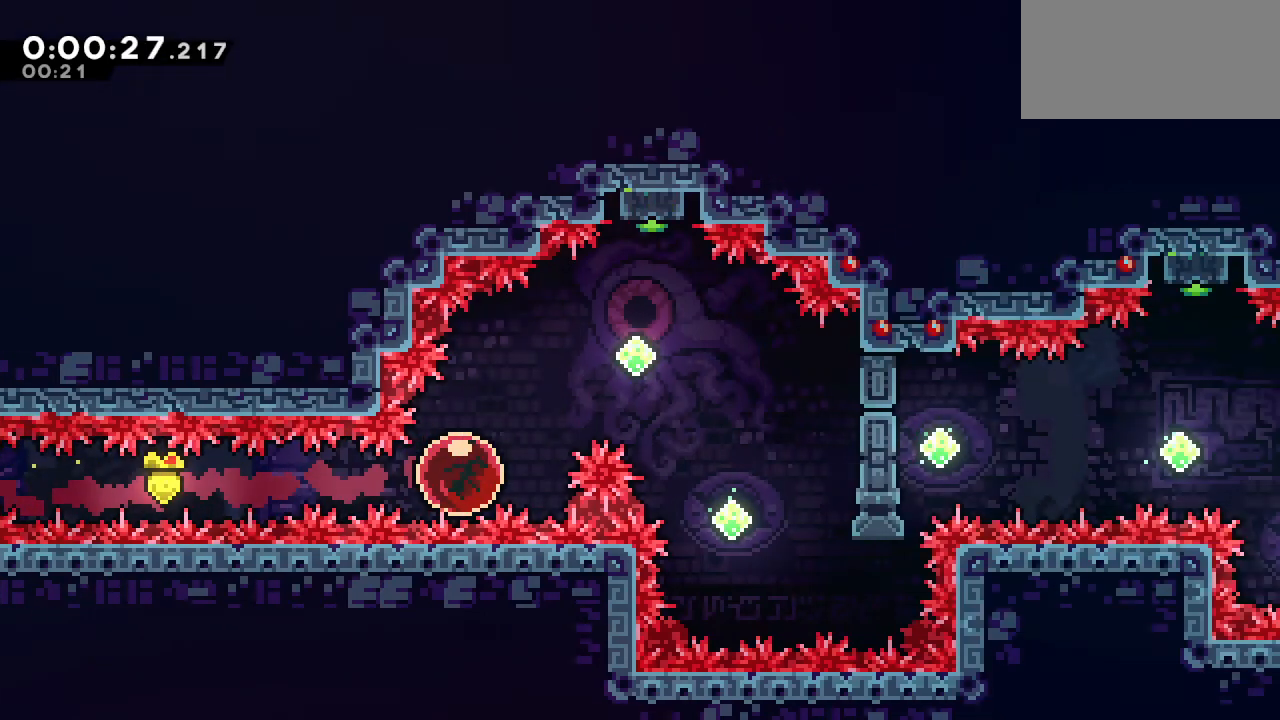
{"keys": ["dash", "up"], "events": [[333, "dash", "up"], [383, "dash", "down"], [383, "right", "up"]]}
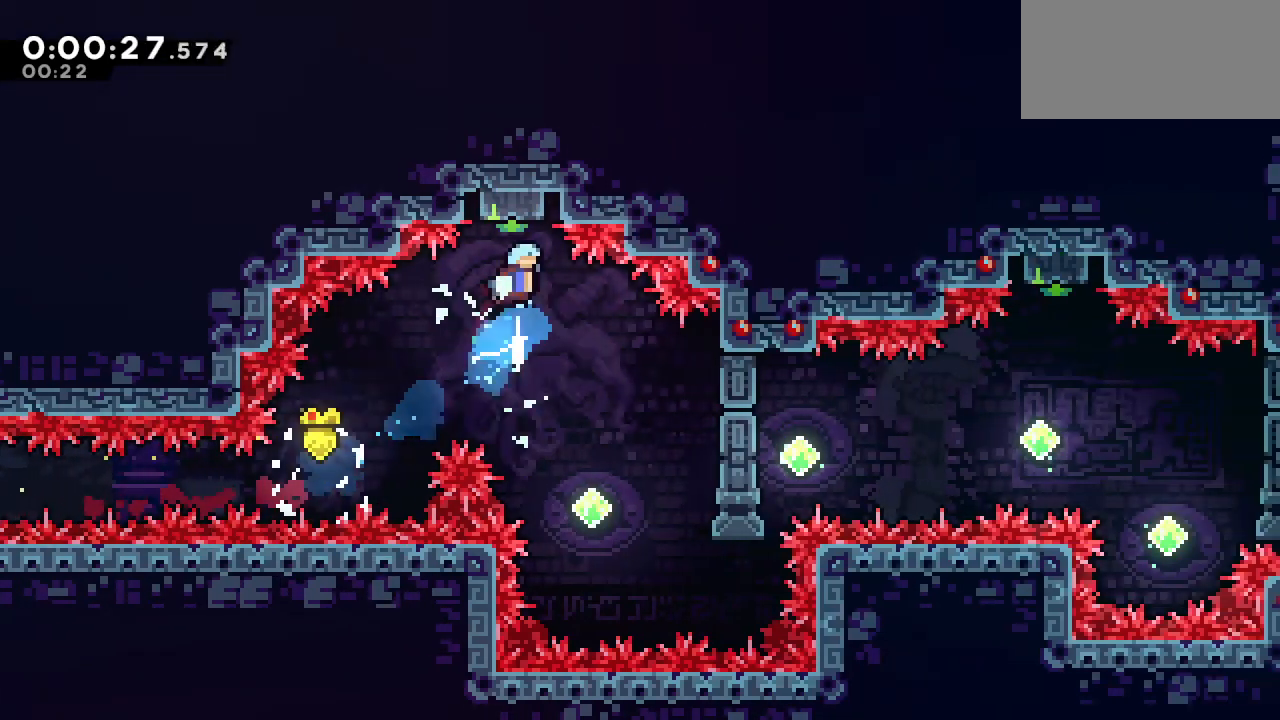
{"keys": ["right"], "events": [[67, "dash", "up"], [117, "up", "up"], [300, "right", "down"]]}
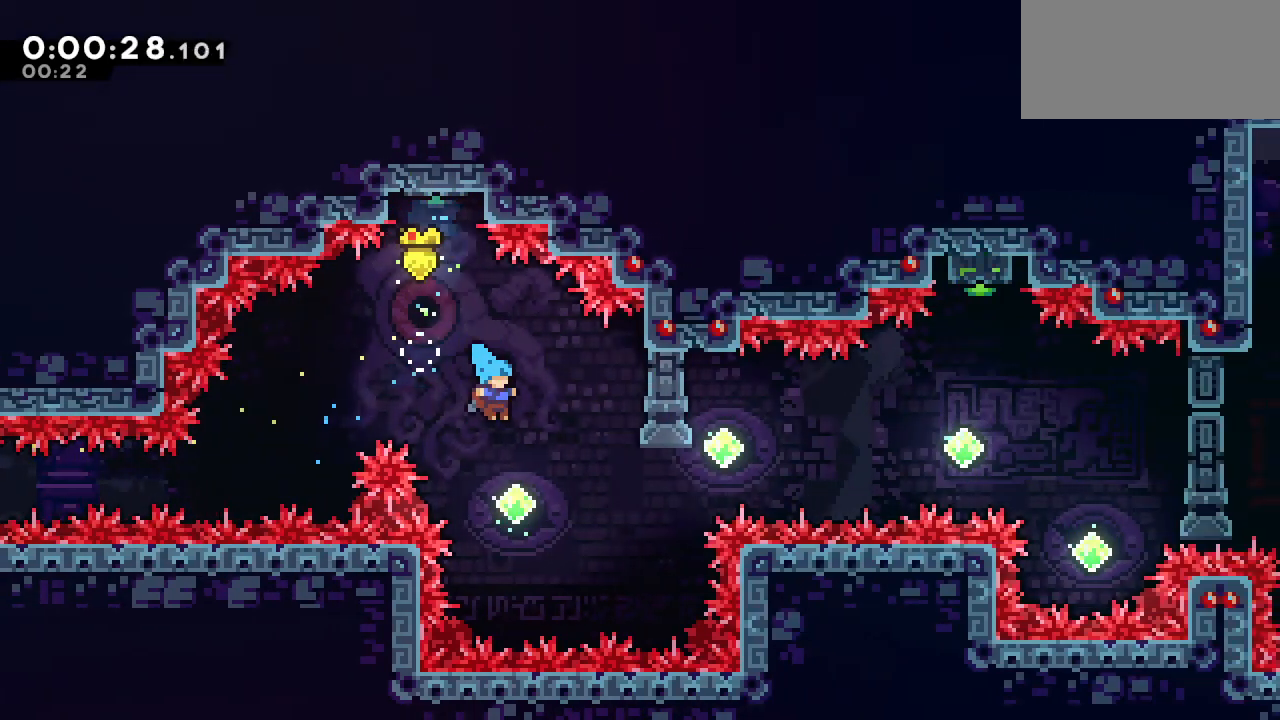
{"keys": ["right"], "events": [[300, "dash", "down"], [317, "up", "down"], [450, "up", "up"], [500, "dash", "up"]]}
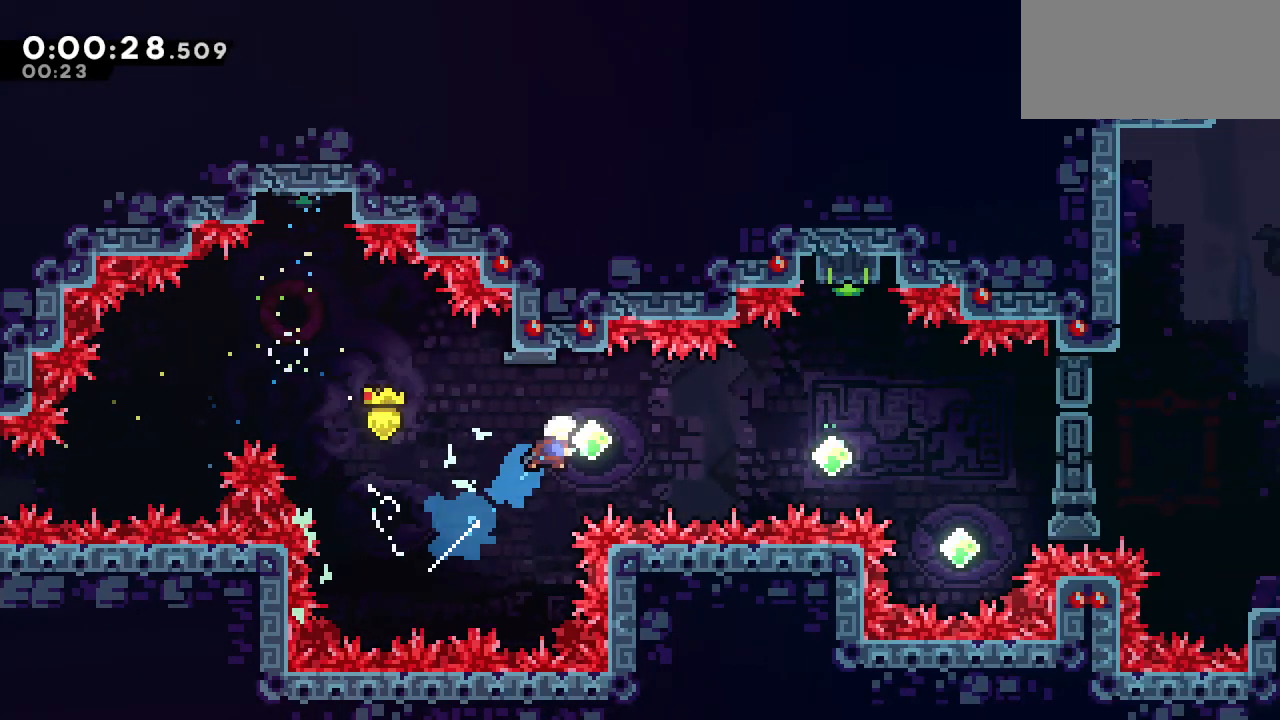
{"keys": ["right"], "events": [[183, "dash", "down"], [333, "dash", "up"]]}
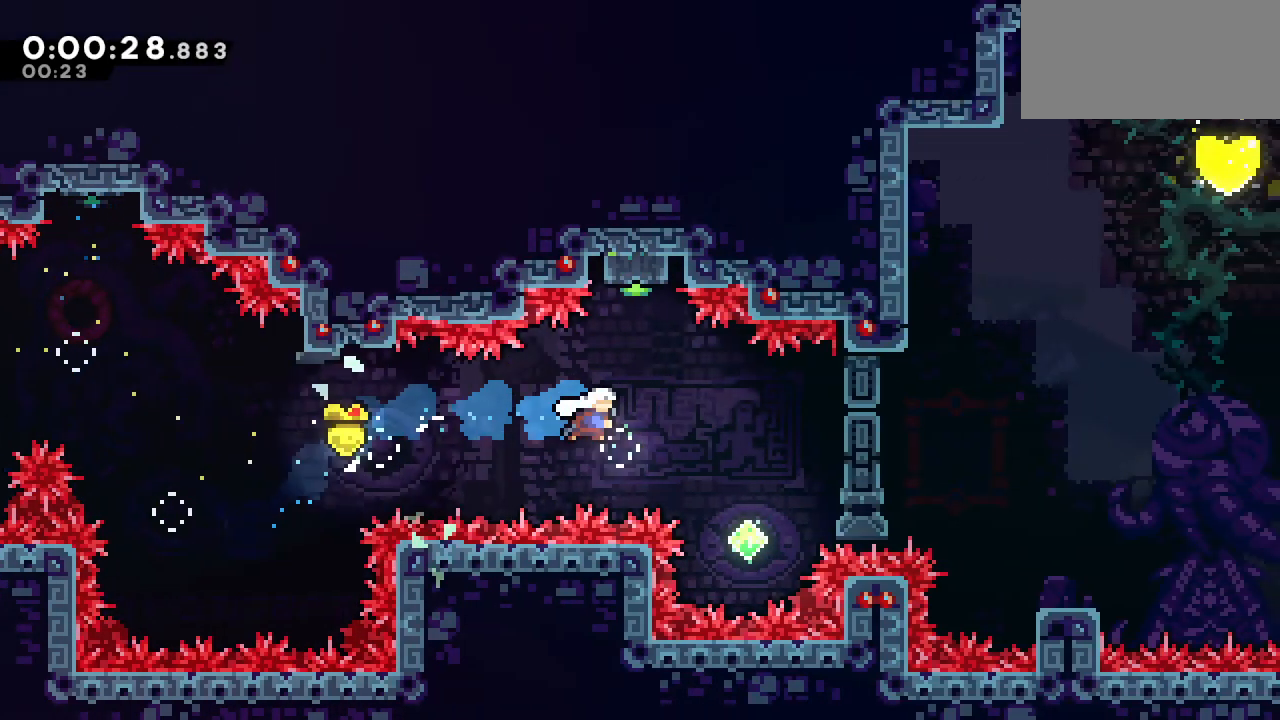
{"keys": ["right"], "events": [[117, "dash", "down"], [117, "right", "up"], [117, "up", "down"], [250, "dash", "up"], [300, "up", "up"], [433, "right", "down"]]}
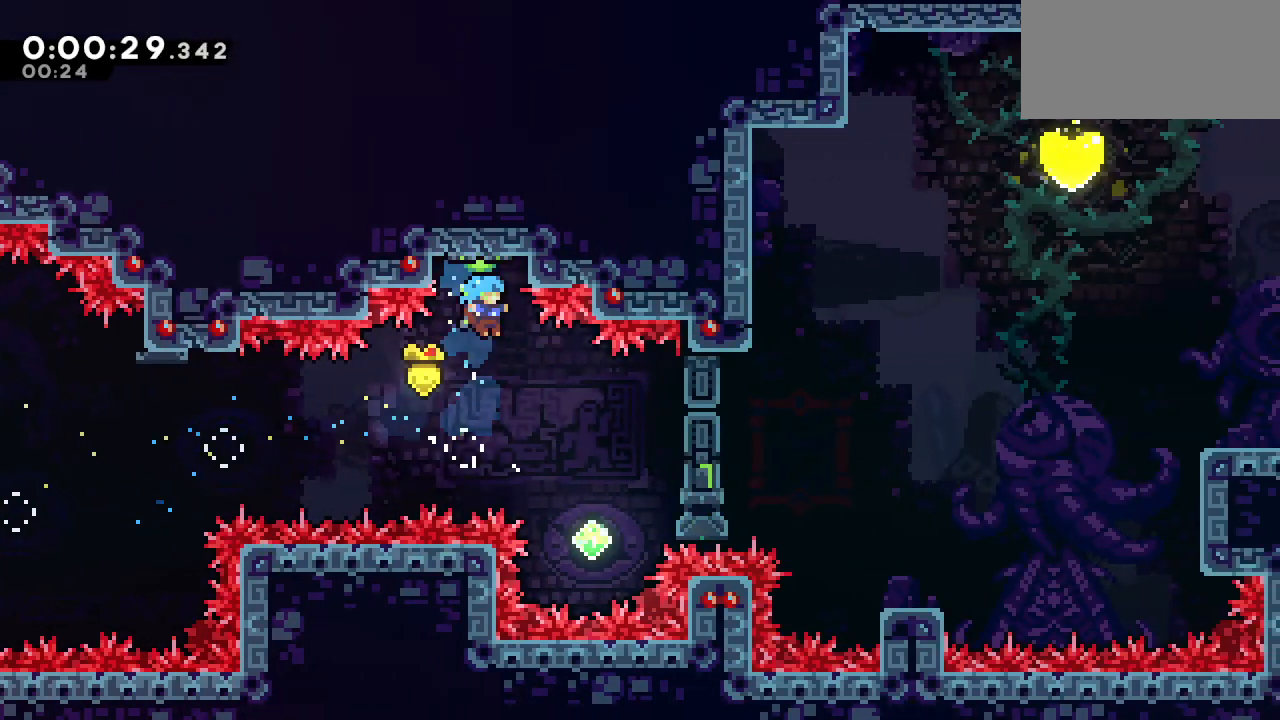
{"keys": ["right"], "events": [[367, "dash", "down"], [367, "up", "down"], [500, "dash", "up"], [500, "up", "up"]]}
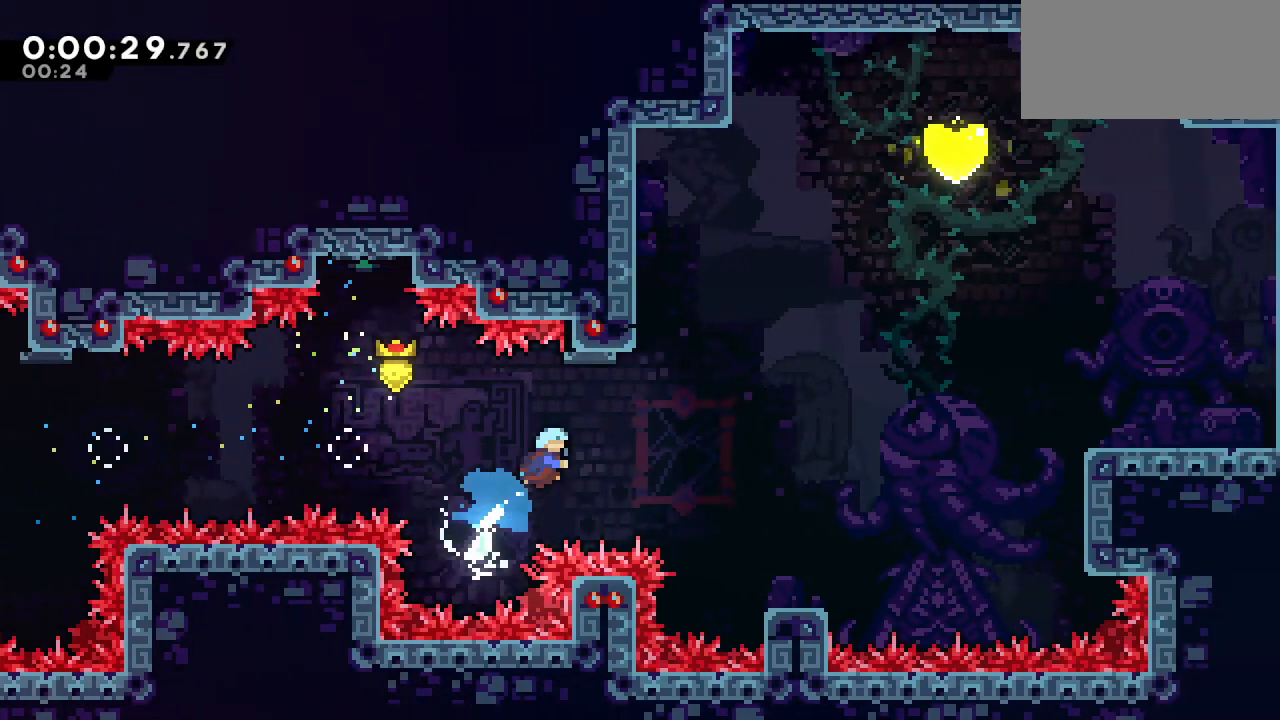
{"keys": ["down", "right"], "events": [[167, "down", "down"]]}
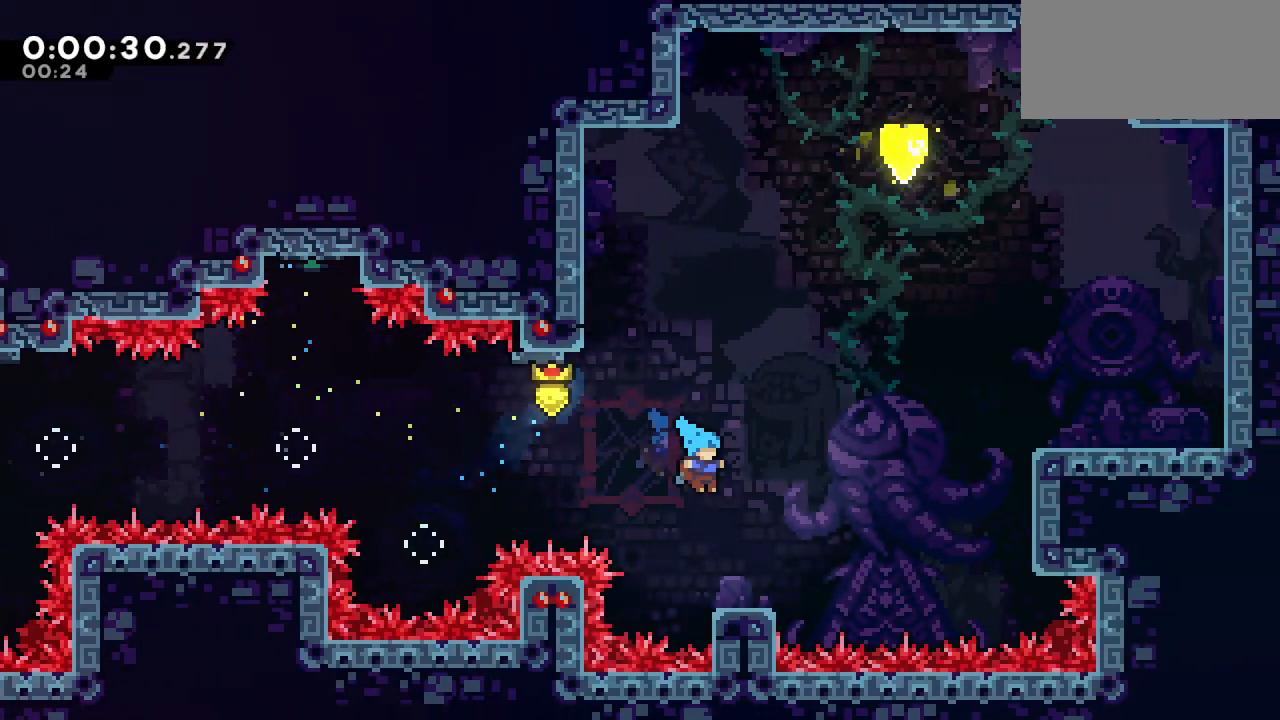
{"keys": ["left"], "events": [[17, "right", "up"], [67, "down", "up"], [167, "left", "down"]]}